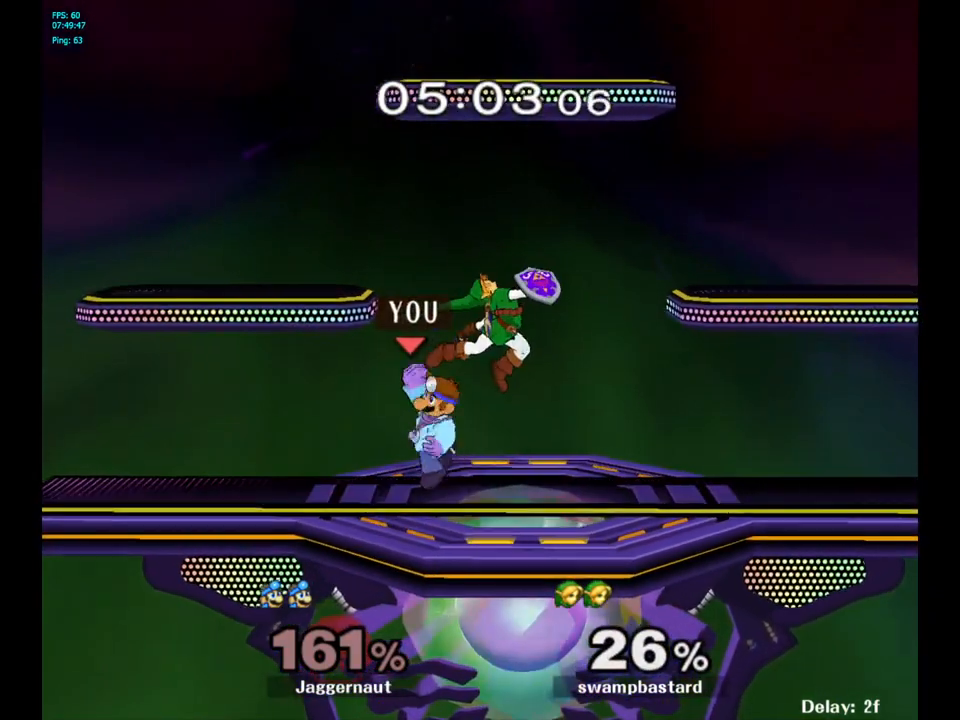
Gameplay with a controller (Nintendo layout); each line is a JSON object with the inputs held at the frame after it. "events" lists button and stick changes between this image and that frame as [ms after this image, input, new state], when the widget could be followed in between. Not read: L3 R3.
{"buttons": [], "left_stick": "center", "right_stick": "center", "events": [[267, "left_stick", "right"], [300, "Y", "down"], [383, "left_stick", "down-right"], [483, "Y", "up"], [483, "left_stick", "center"]]}
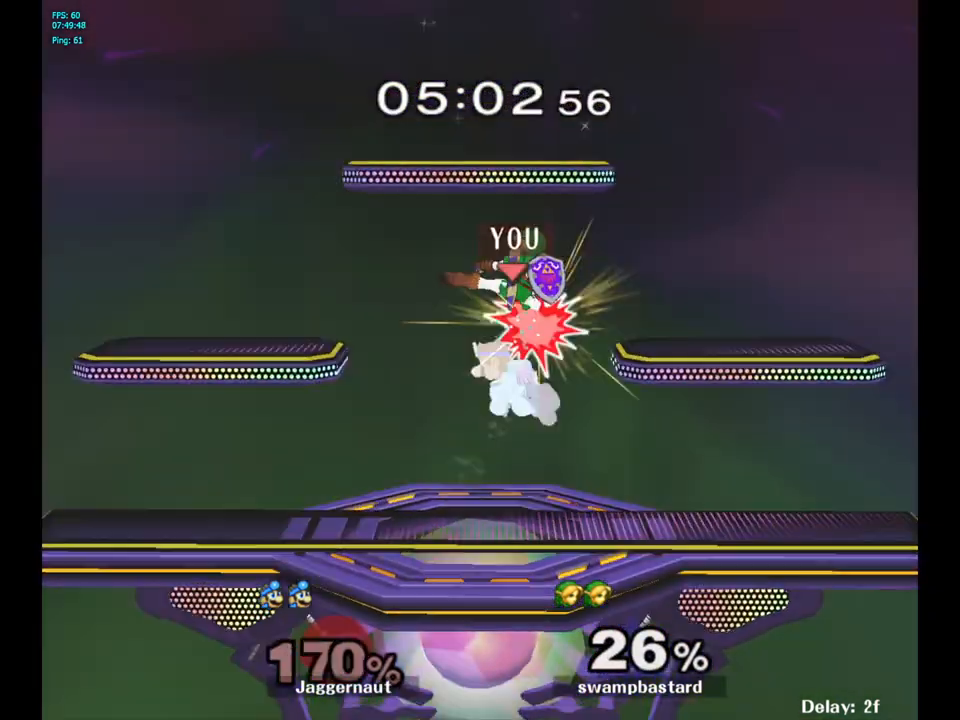
{"buttons": [], "left_stick": "right", "right_stick": "center", "events": [[67, "left_stick", "up"], [67, "right_stick", "down"], [133, "right_stick", "center"], [150, "left_stick", "up-left"], [250, "left_stick", "center"], [400, "left_stick", "right"]]}
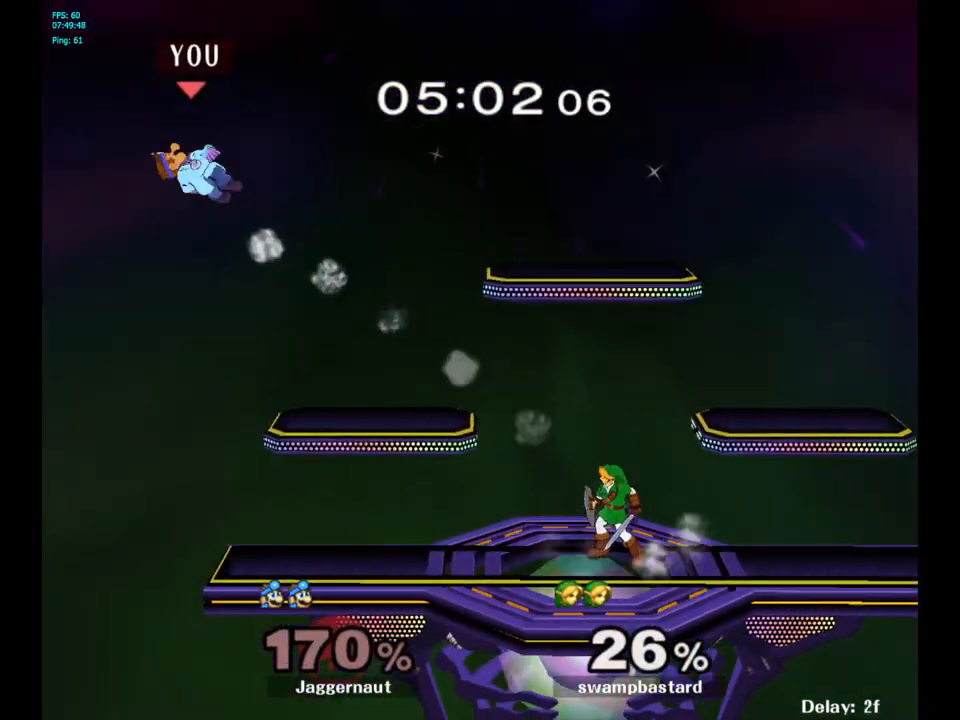
{"buttons": [], "left_stick": "right", "right_stick": "center", "events": [[50, "left_stick", "center"], [167, "left_stick", "right"]]}
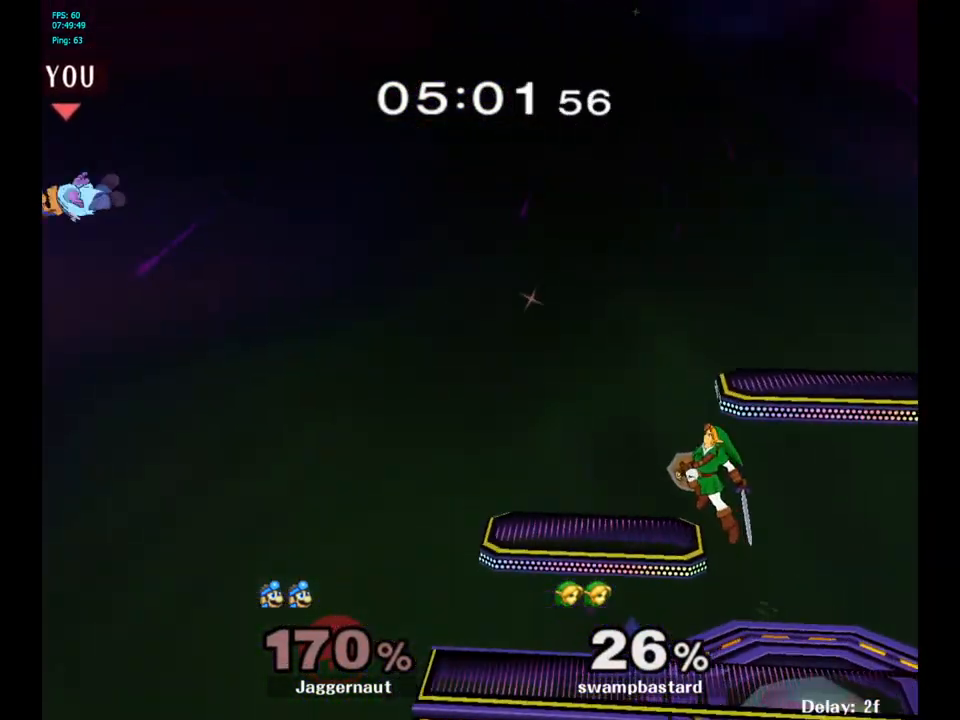
{"buttons": [], "left_stick": "right", "right_stick": "center", "events": []}
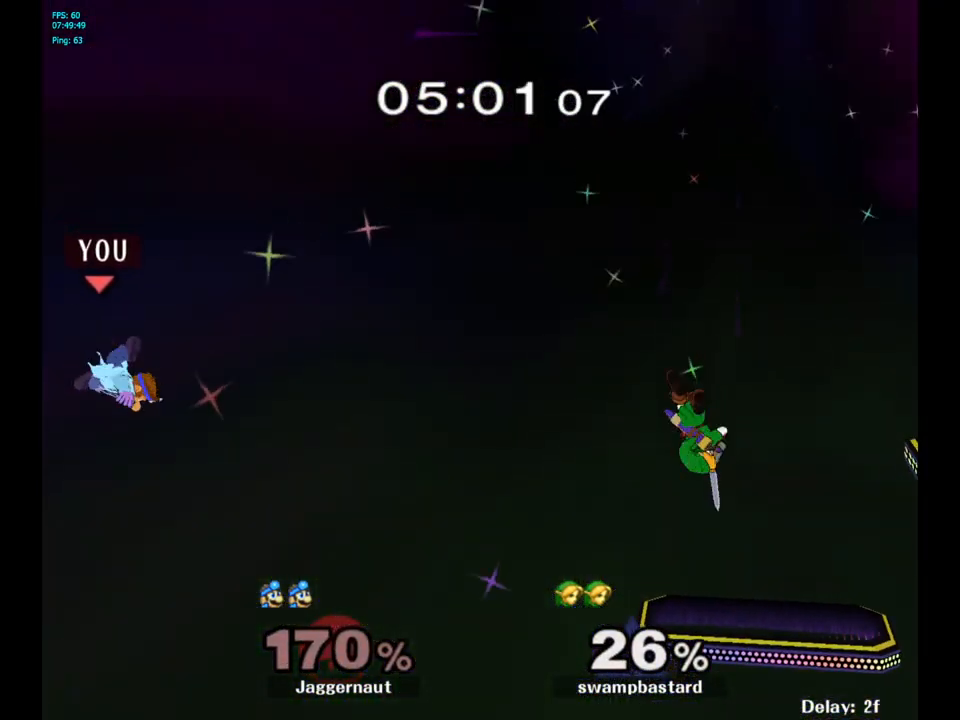
{"buttons": [], "left_stick": "right", "right_stick": "center", "events": []}
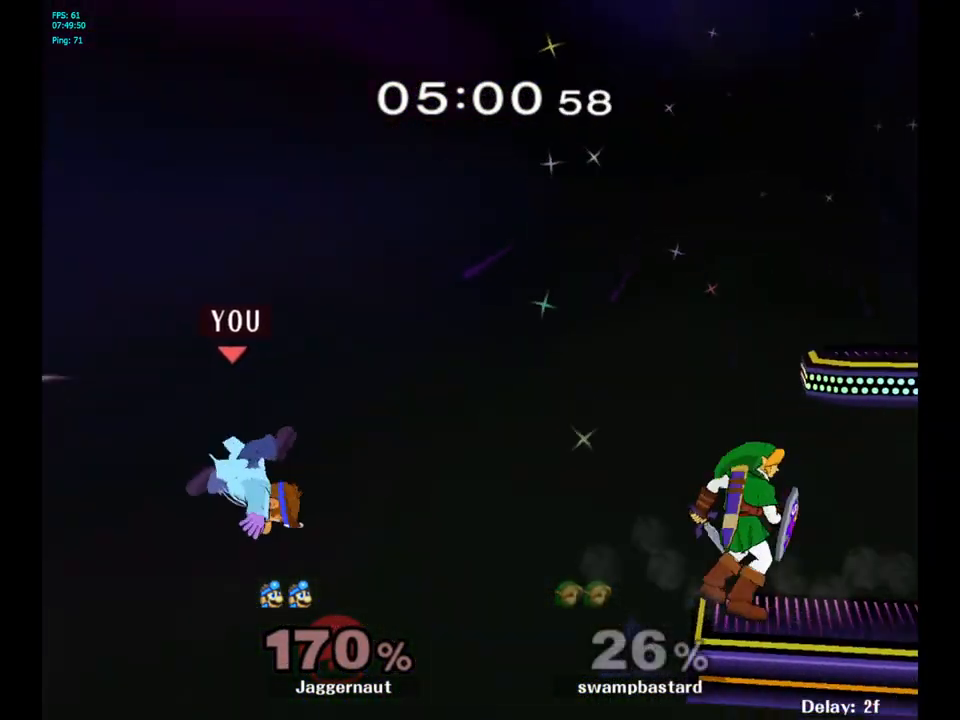
{"buttons": ["Y"], "left_stick": "center", "right_stick": "center", "events": [[117, "left_stick", "center"], [450, "Y", "down"]]}
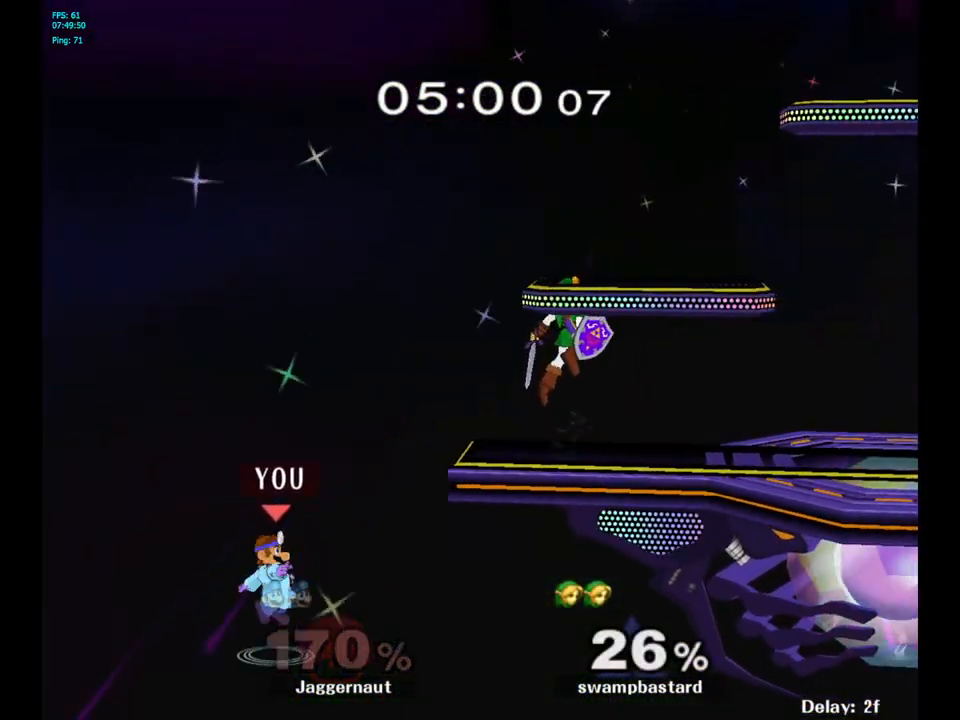
{"buttons": [], "left_stick": "right", "right_stick": "center", "events": [[67, "Y", "up"], [67, "left_stick", "right"]]}
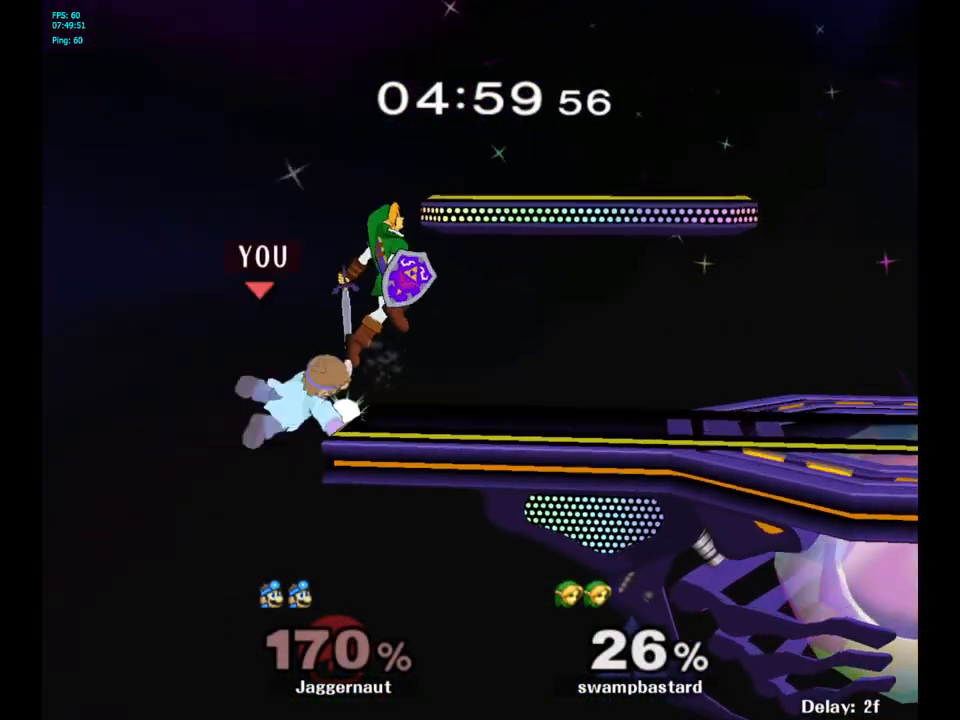
{"buttons": ["A"], "left_stick": "right", "right_stick": "center", "events": [[33, "left_stick", "center"], [183, "left_stick", "up-left"], [283, "left_stick", "center"], [300, "Y", "down"], [417, "A", "down"], [483, "Y", "up"], [500, "left_stick", "right"]]}
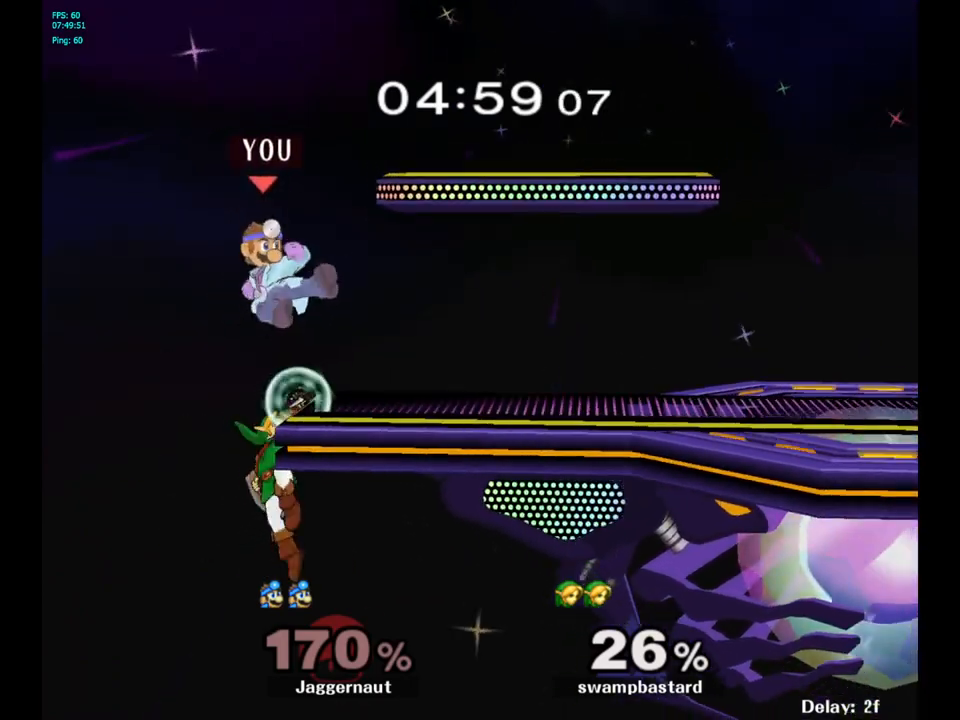
{"buttons": ["R1"], "left_stick": "down", "right_stick": "center", "events": [[117, "A", "up"], [450, "R1", "down"], [450, "left_stick", "down"]]}
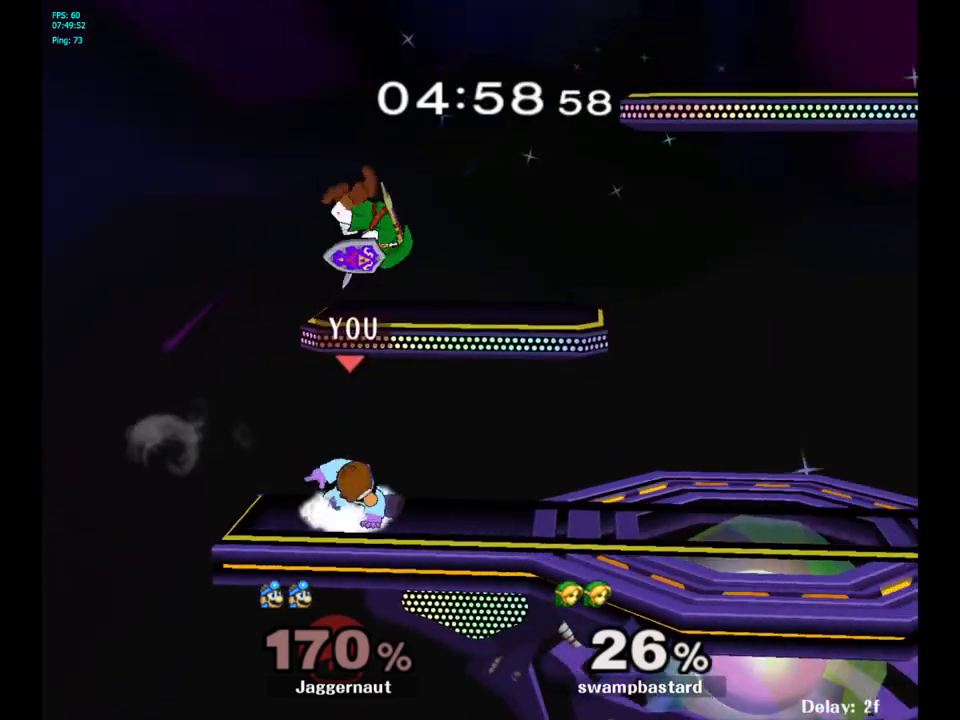
{"buttons": [], "left_stick": "center", "right_stick": "center", "events": [[100, "left_stick", "center"], [350, "R1", "up"]]}
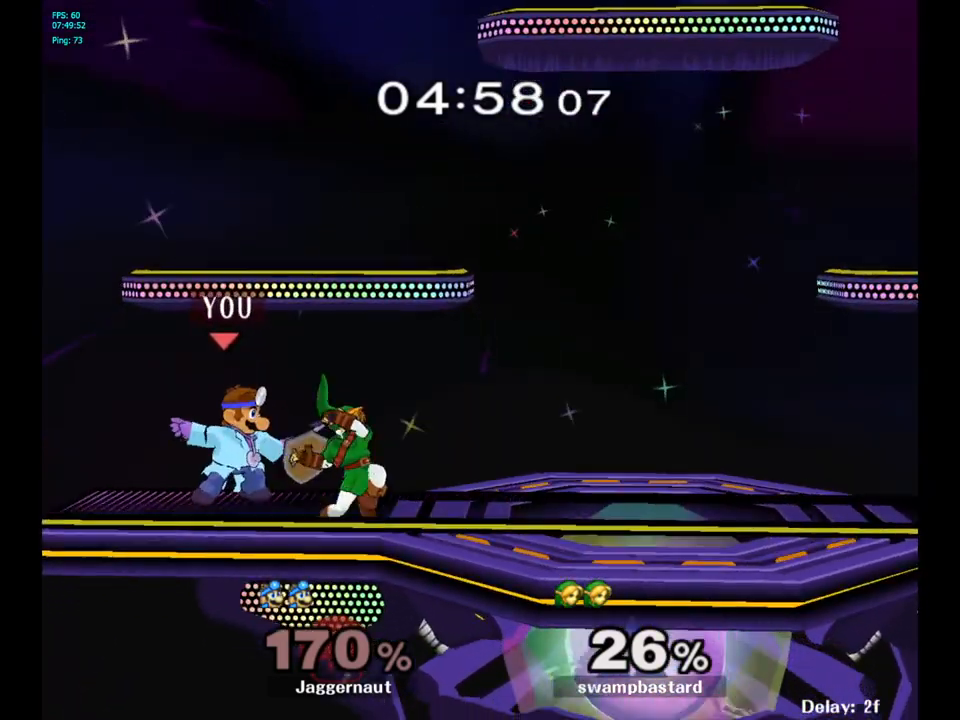
{"buttons": [], "left_stick": "right", "right_stick": "center", "events": [[17, "left_stick", "right"], [33, "Y", "down"], [150, "A", "down"], [150, "left_stick", "center"], [250, "A", "up"], [300, "Y", "up"], [367, "left_stick", "right"]]}
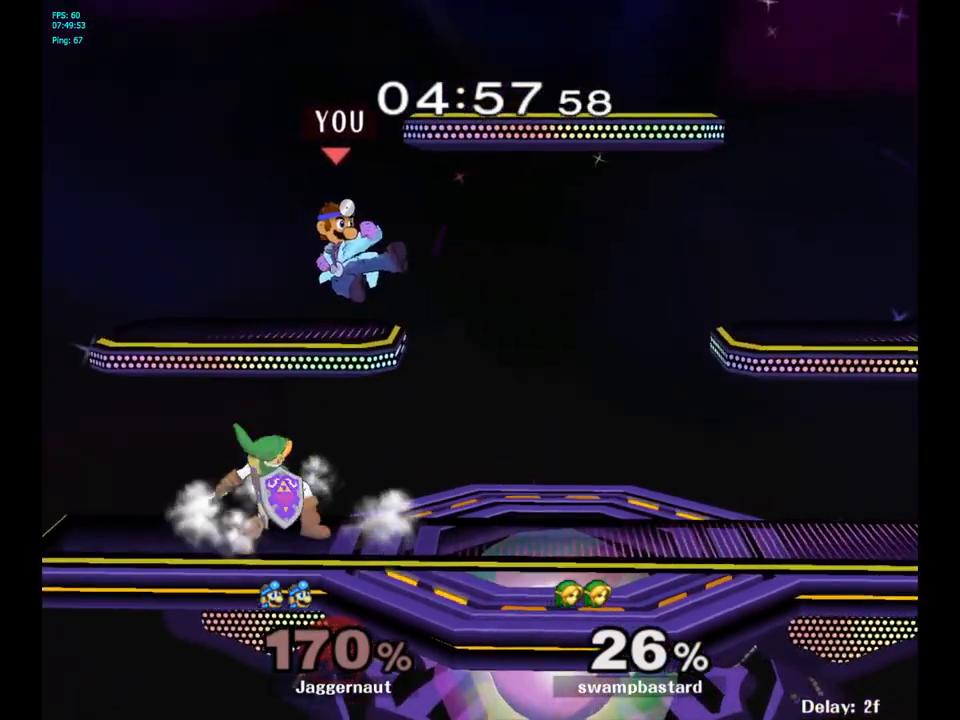
{"buttons": [], "left_stick": "right", "right_stick": "center", "events": []}
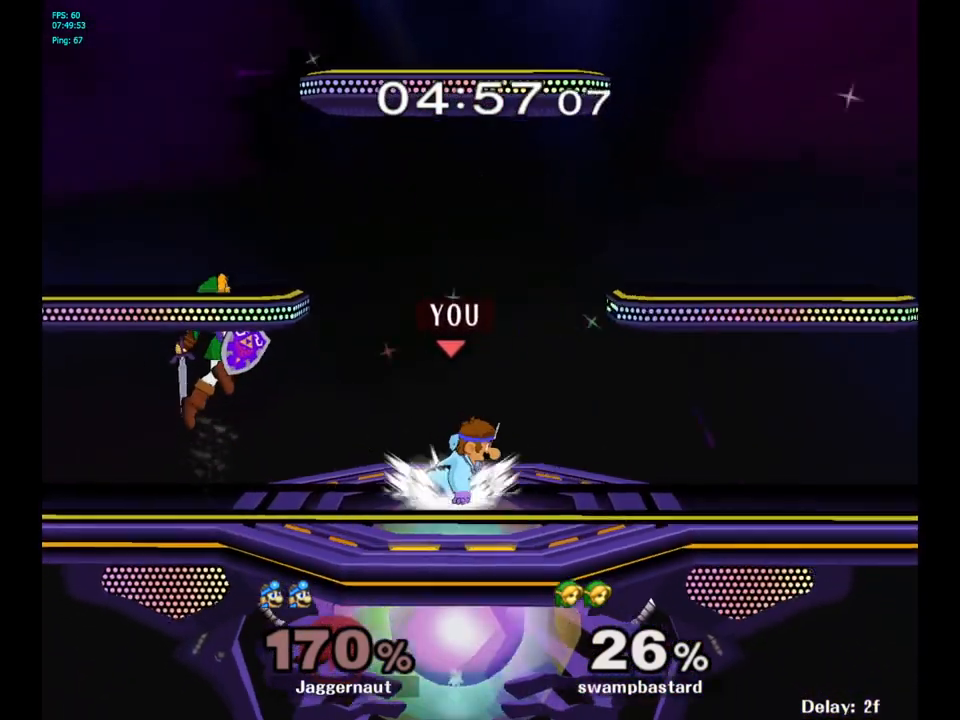
{"buttons": [], "left_stick": "center", "right_stick": "center", "events": [[17, "left_stick", "center"], [133, "left_stick", "left"], [233, "left_stick", "center"], [300, "A", "down"], [383, "A", "up"]]}
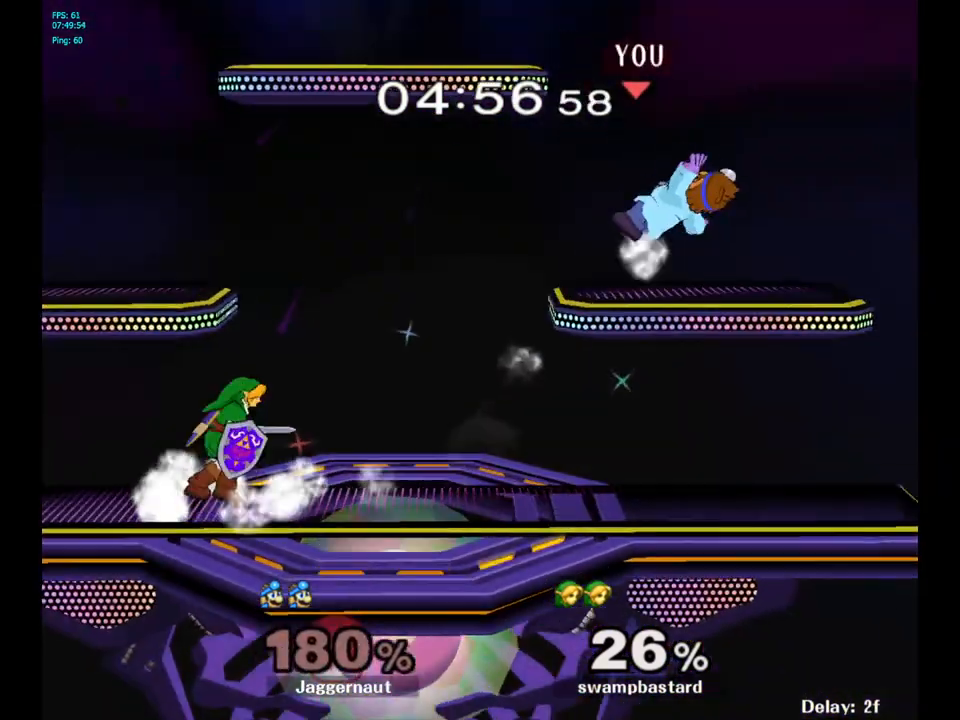
{"buttons": ["Y"], "left_stick": "left", "right_stick": "center", "events": [[183, "left_stick", "left"], [317, "Y", "down"], [400, "Y", "up"], [417, "Y", "down"], [433, "Y", "up"], [483, "Y", "down"]]}
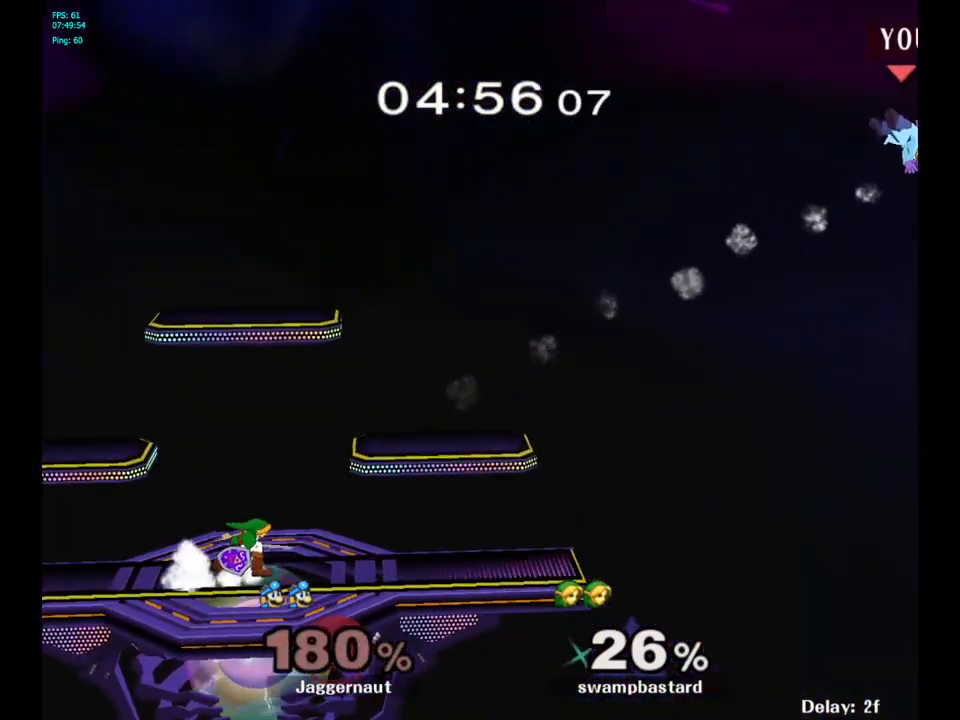
{"buttons": ["Y"], "left_stick": "left", "right_stick": "center", "events": [[67, "Y", "up"], [133, "Y", "down"], [217, "Y", "up"], [283, "Y", "down"], [383, "Y", "up"], [433, "Y", "down"]]}
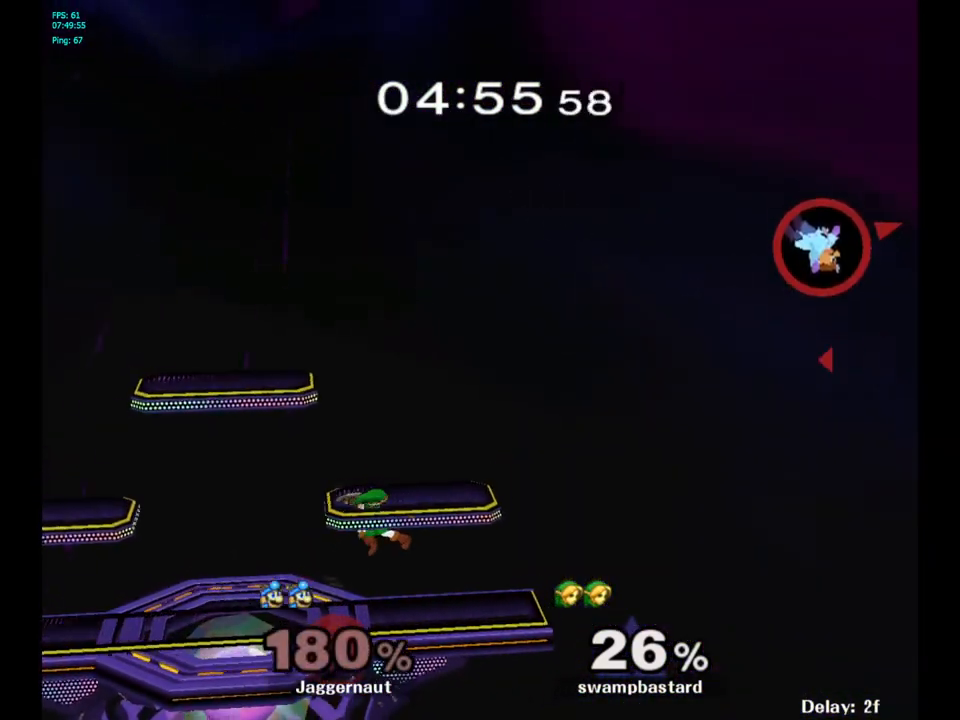
{"buttons": [], "left_stick": "left", "right_stick": "center", "events": [[17, "Y", "up"], [83, "Y", "down"], [183, "Y", "up"], [250, "Y", "down"], [333, "Y", "up"], [417, "Y", "down"], [483, "Y", "up"]]}
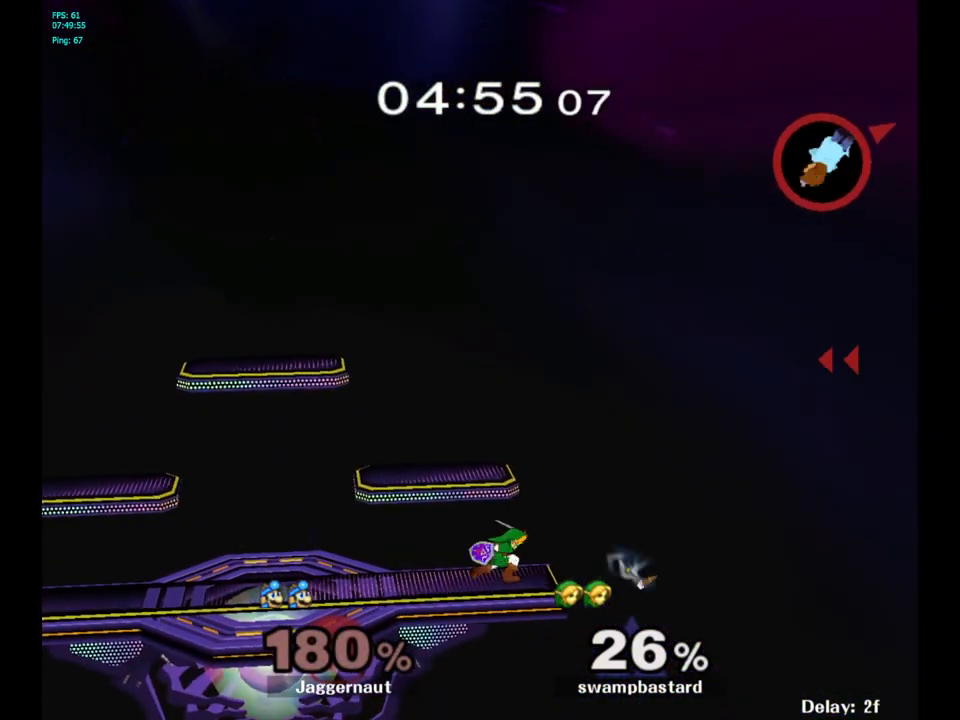
{"buttons": [], "left_stick": "left", "right_stick": "center", "events": [[67, "Y", "down"], [150, "Y", "up"], [217, "Y", "down"], [367, "Y", "up"]]}
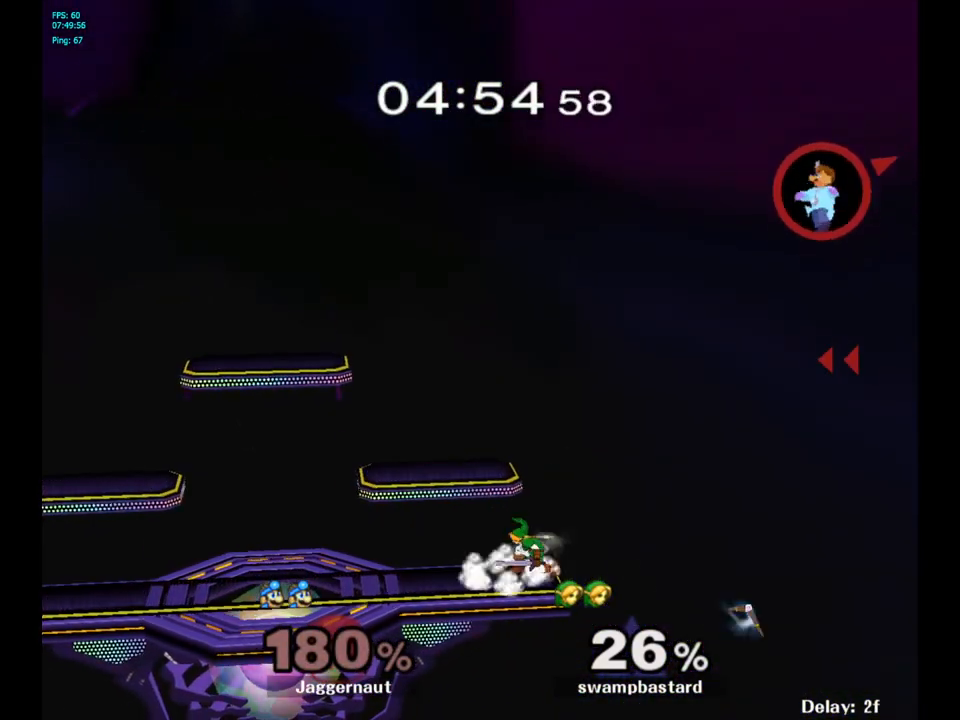
{"buttons": [], "left_stick": "left", "right_stick": "center", "events": [[33, "left_stick", "down"], [100, "B", "down"], [133, "left_stick", "down-left"], [150, "B", "up"], [200, "B", "down"], [233, "B", "up"], [267, "B", "down"], [267, "left_stick", "left"], [333, "B", "up"], [367, "B", "down"], [400, "B", "up"], [450, "B", "down"], [483, "B", "up"]]}
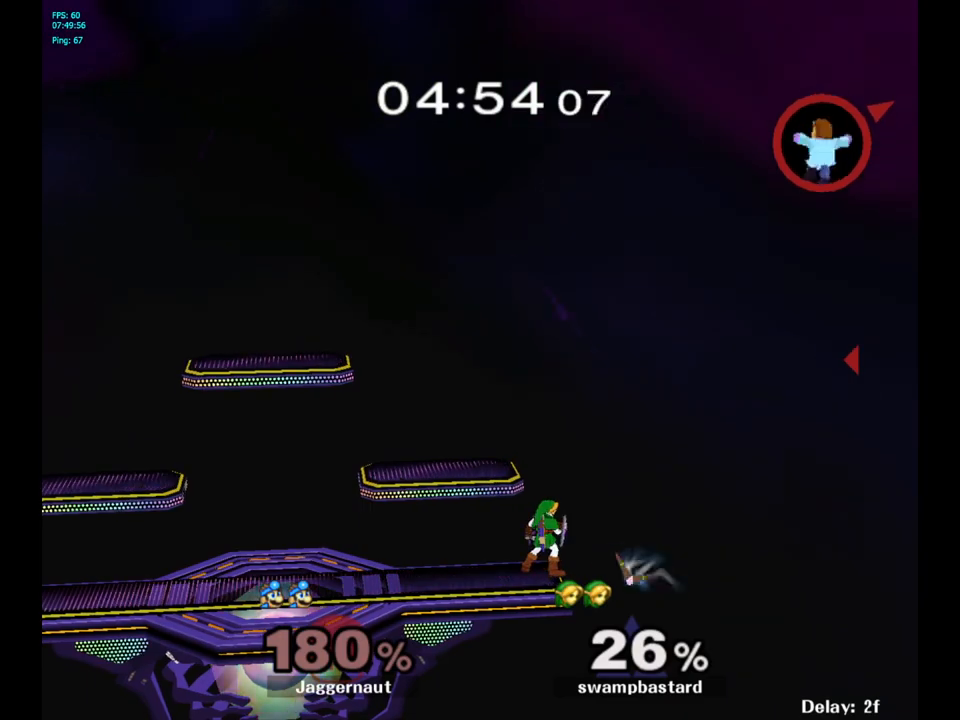
{"buttons": [], "left_stick": "left", "right_stick": "center", "events": [[17, "B", "down"], [67, "B", "up"], [100, "B", "down"], [133, "B", "up"], [200, "B", "down"], [233, "B", "up"], [333, "B", "down"], [400, "B", "up"]]}
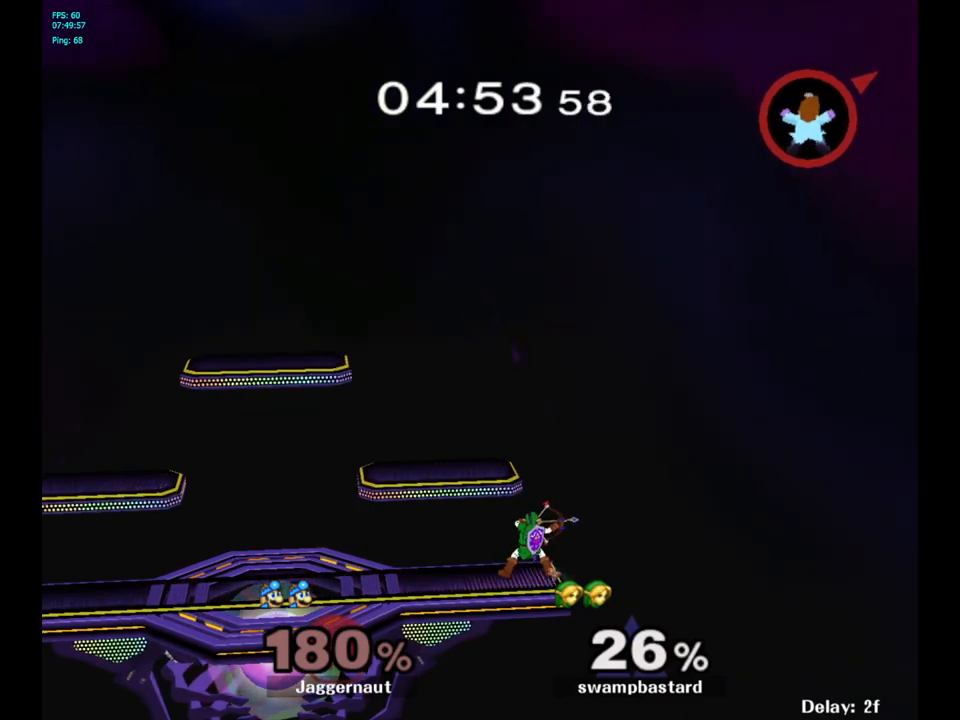
{"buttons": [], "left_stick": "left", "right_stick": "center", "events": []}
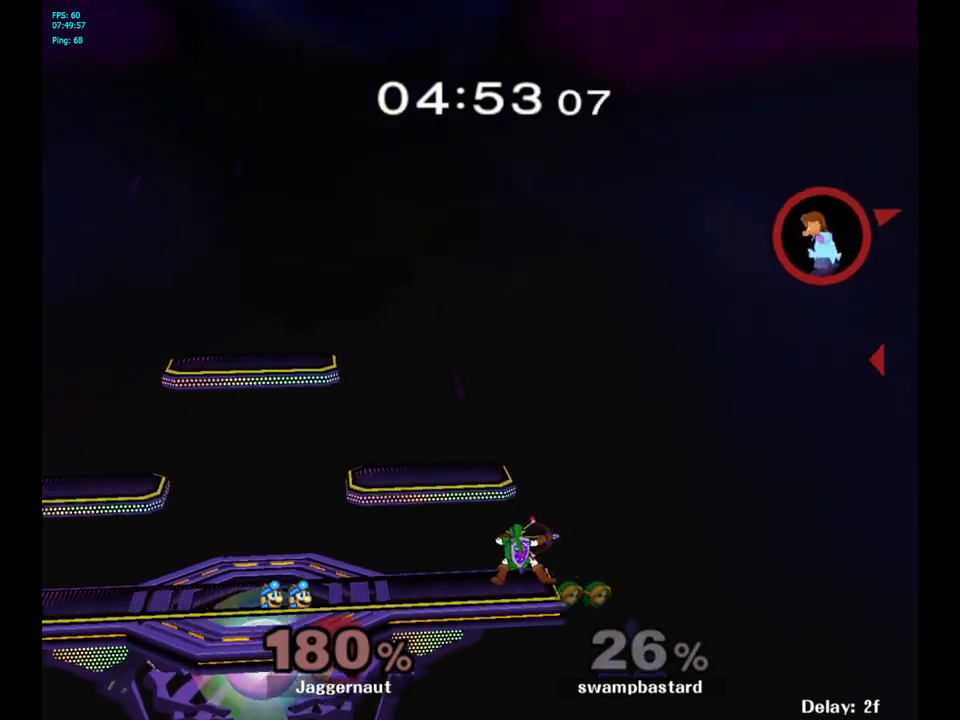
{"buttons": [], "left_stick": "left", "right_stick": "center", "events": [[267, "B", "down"], [483, "B", "up"]]}
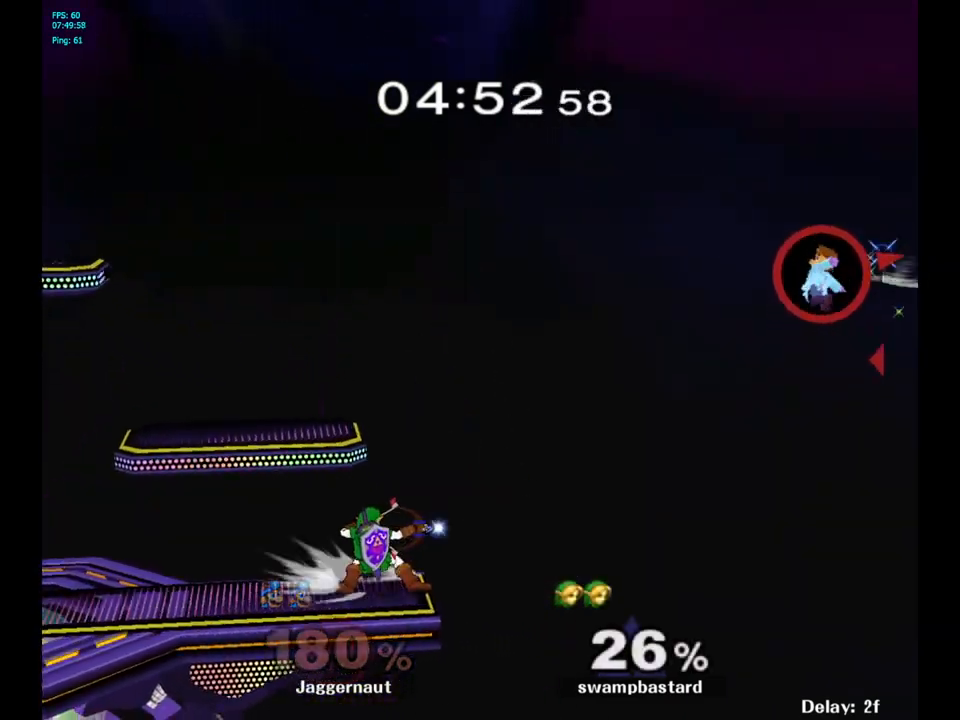
{"buttons": [], "left_stick": "left", "right_stick": "center", "events": [[383, "Y", "down"], [500, "Y", "up"]]}
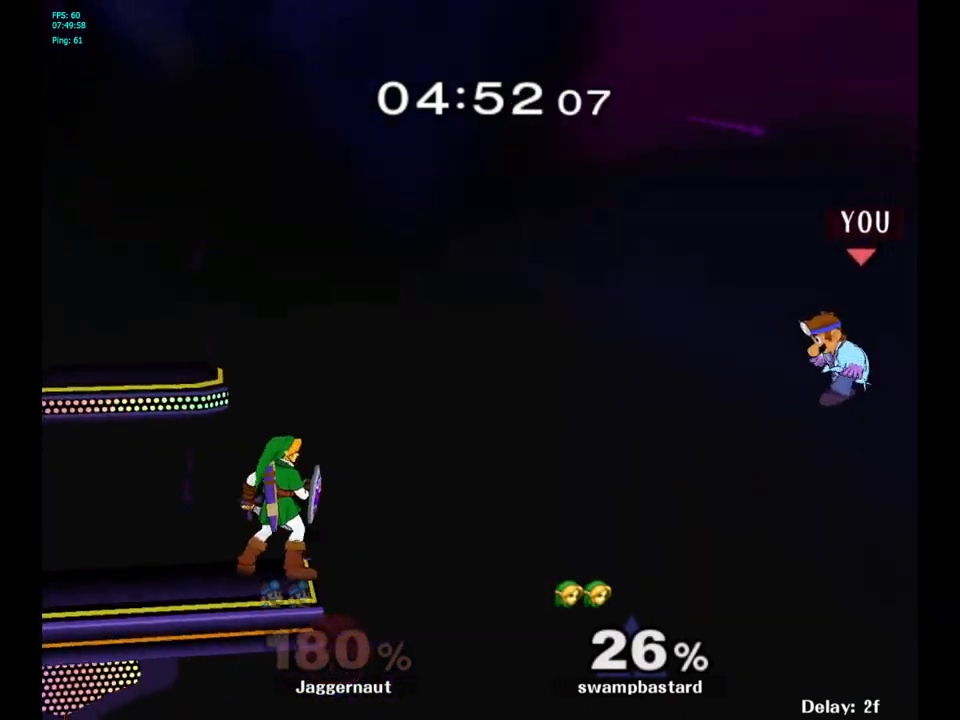
{"buttons": [], "left_stick": "left", "right_stick": "center", "events": [[83, "Y", "down"], [200, "Y", "up"], [267, "Y", "down"], [467, "Y", "up"]]}
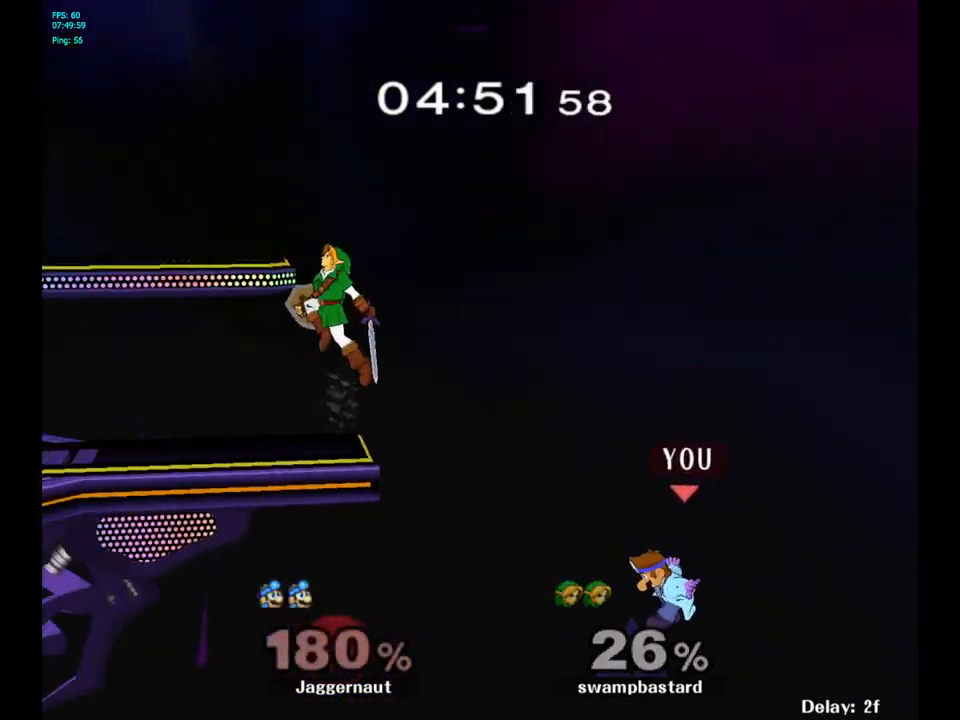
{"buttons": ["B"], "left_stick": "up-left", "right_stick": "center", "events": [[133, "left_stick", "up-left"], [300, "B", "down"]]}
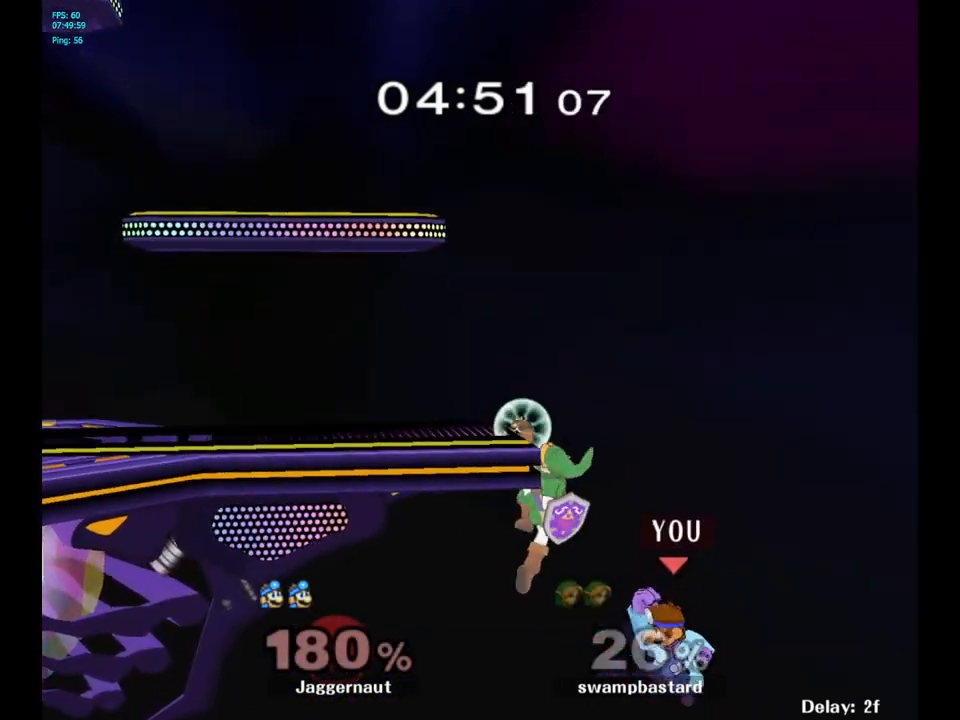
{"buttons": [], "left_stick": "center", "right_stick": "center", "events": [[350, "B", "up"], [467, "left_stick", "center"]]}
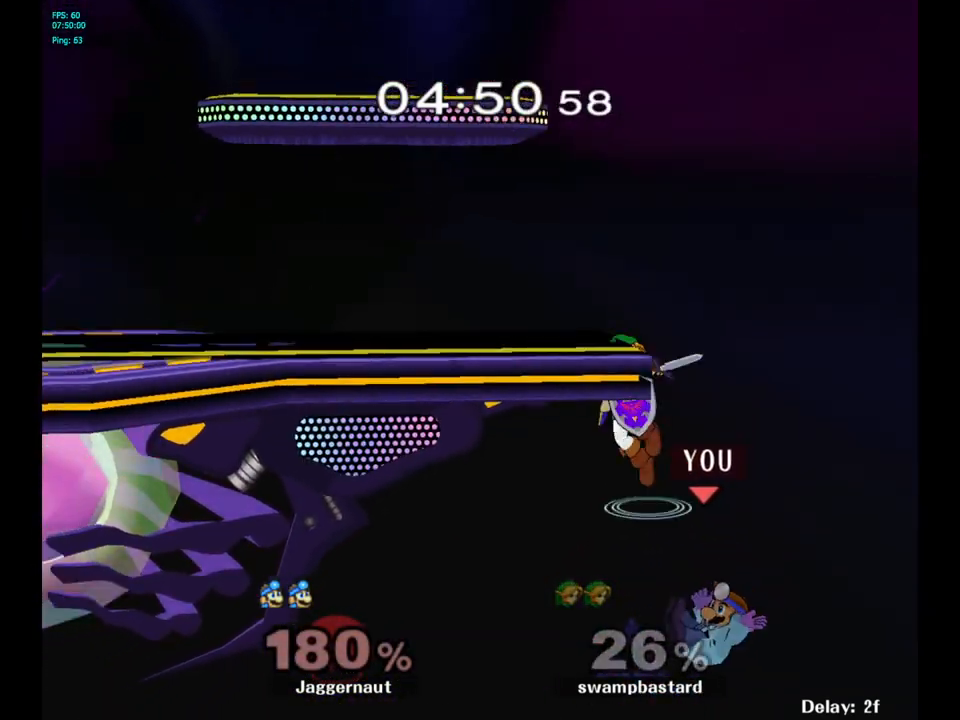
{"buttons": [], "left_stick": "center", "right_stick": "center", "events": []}
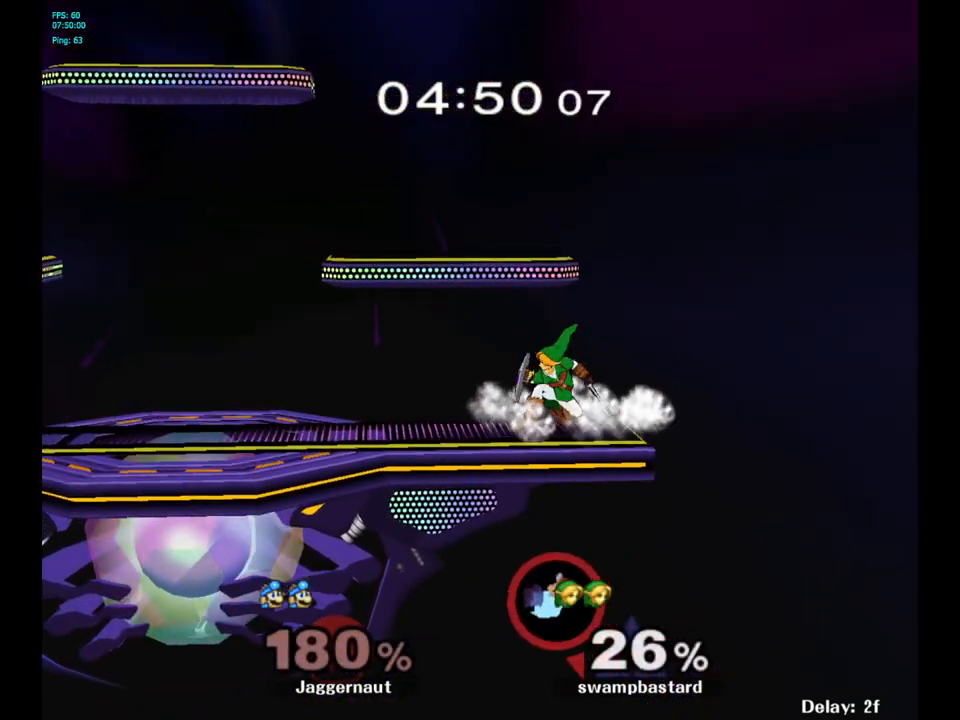
{"buttons": [], "left_stick": "center", "right_stick": "center", "events": []}
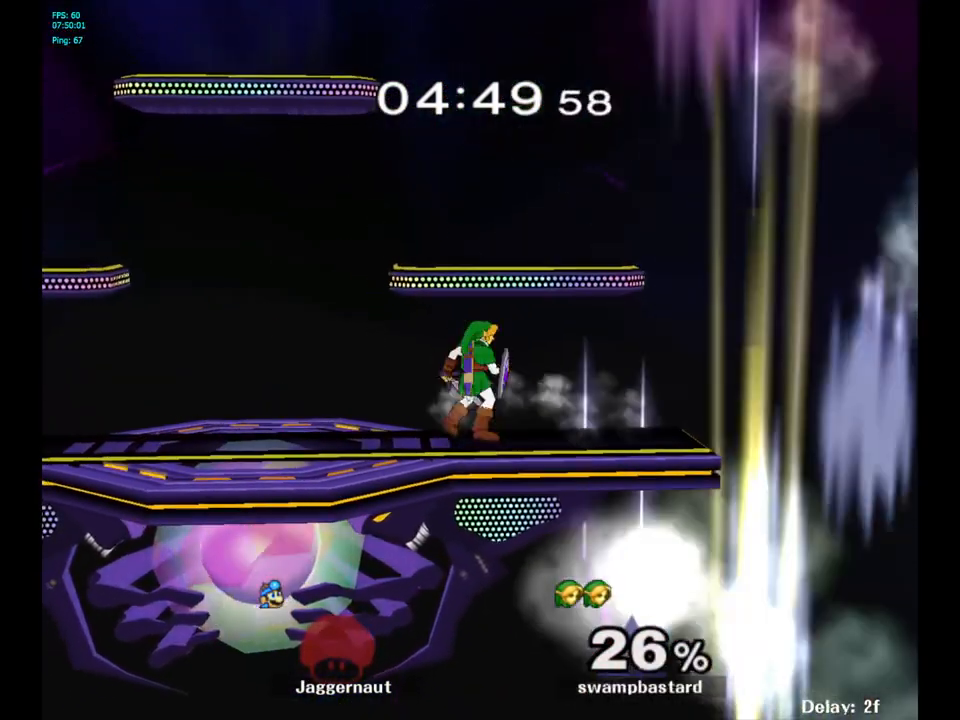
{"buttons": [], "left_stick": "center", "right_stick": "center", "events": []}
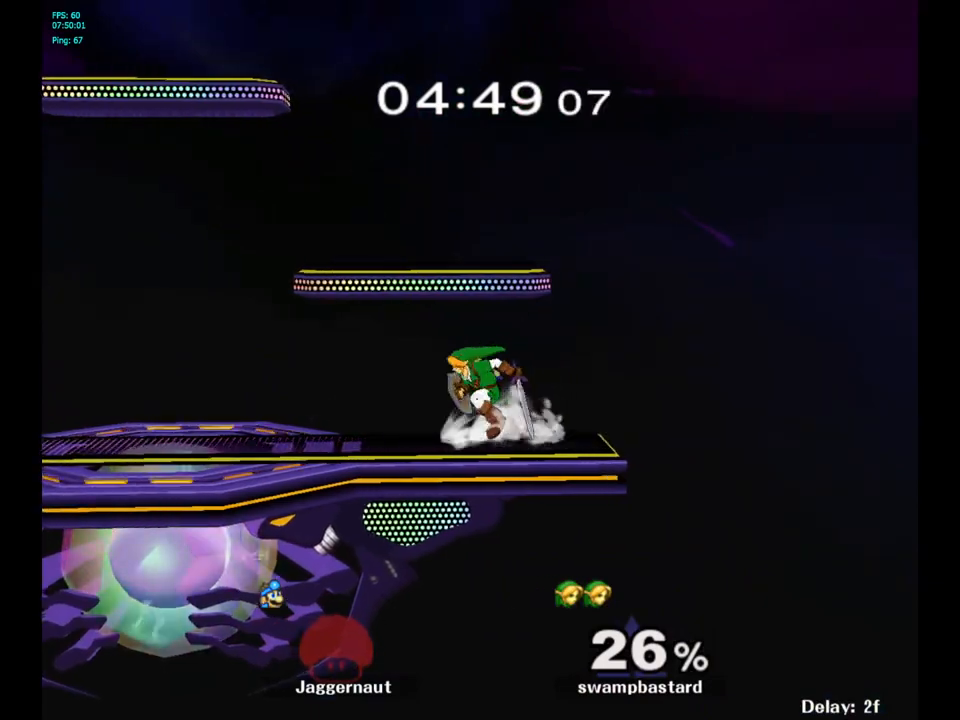
{"buttons": [], "left_stick": "right", "right_stick": "center", "events": [[300, "left_stick", "right"]]}
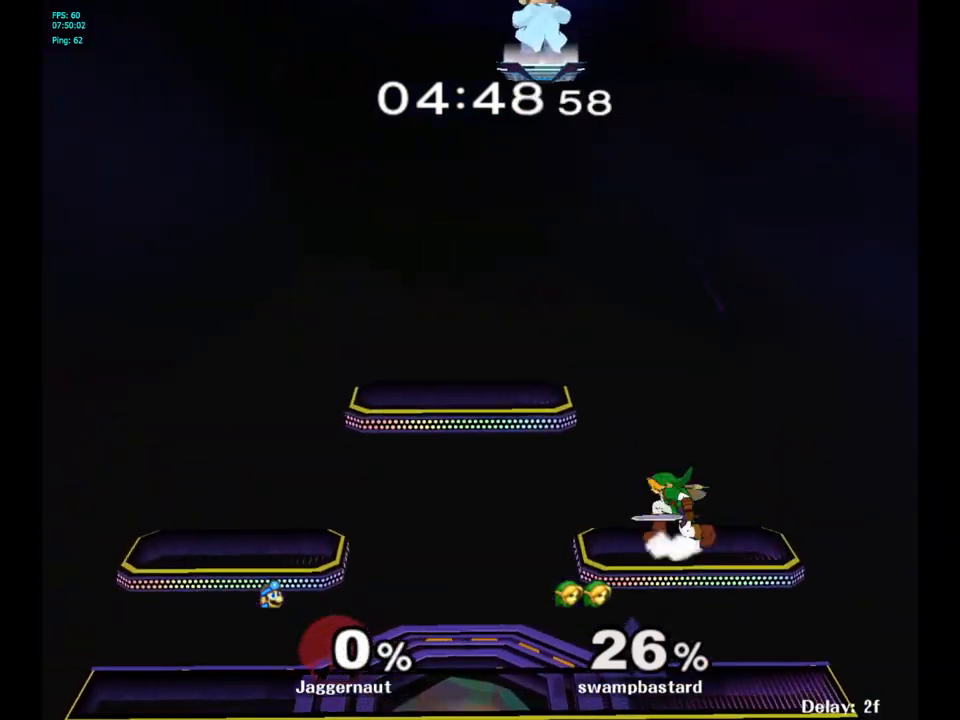
{"buttons": [], "left_stick": "right", "right_stick": "center", "events": [[283, "left_stick", "center"], [367, "left_stick", "right"]]}